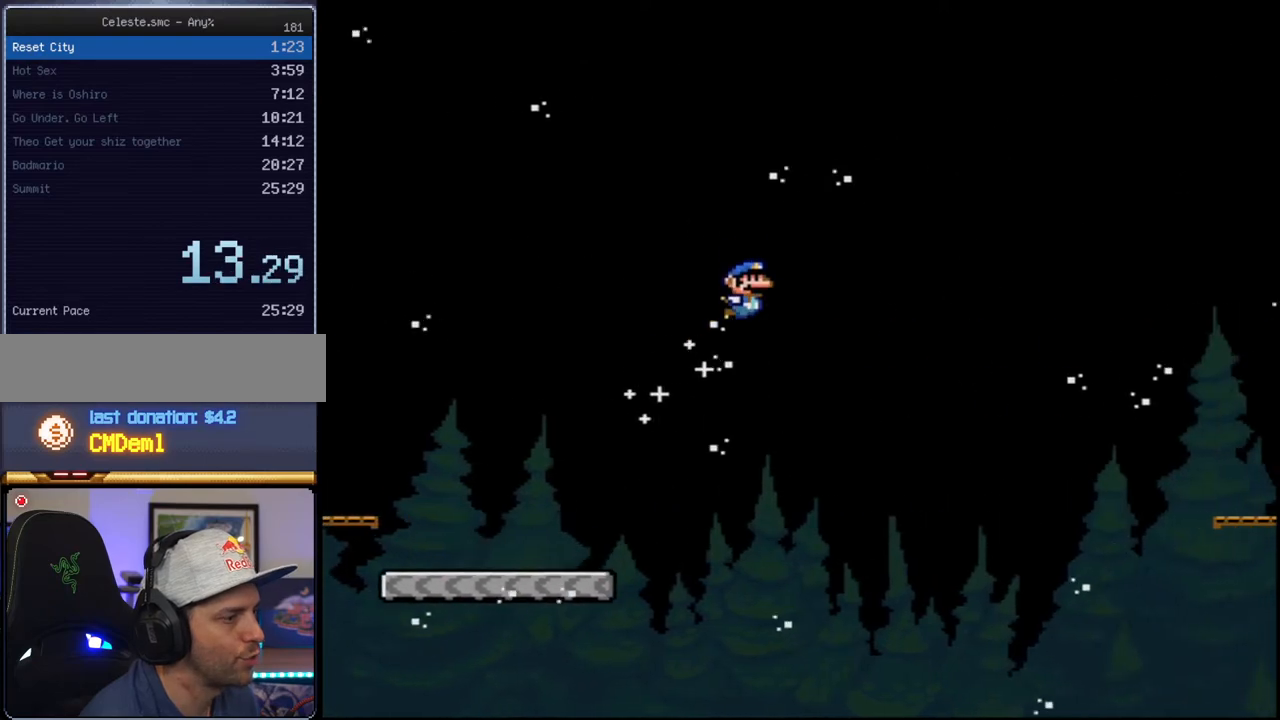
Gameplay with a controller (Nintendo layout); each line is a JSON object with the inputs held at the frame after it. "events" lists button and stick changes between this image and that frame as [ms after this image, input, new state], when the widget could be followed in between. Not read: L3 R3.
{"buttons": ["B", "Y", "DPAD_RIGHT"], "events": []}
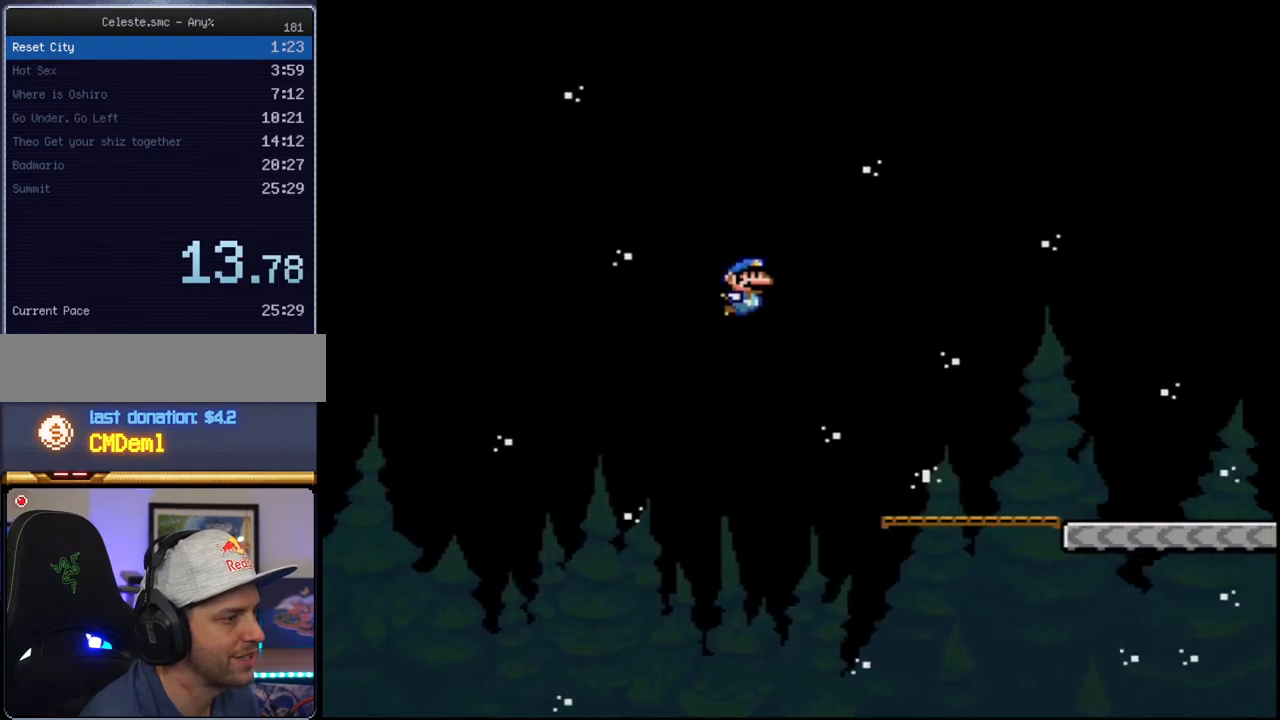
{"buttons": ["Y", "DPAD_RIGHT"], "events": [[150, "B", "up"]]}
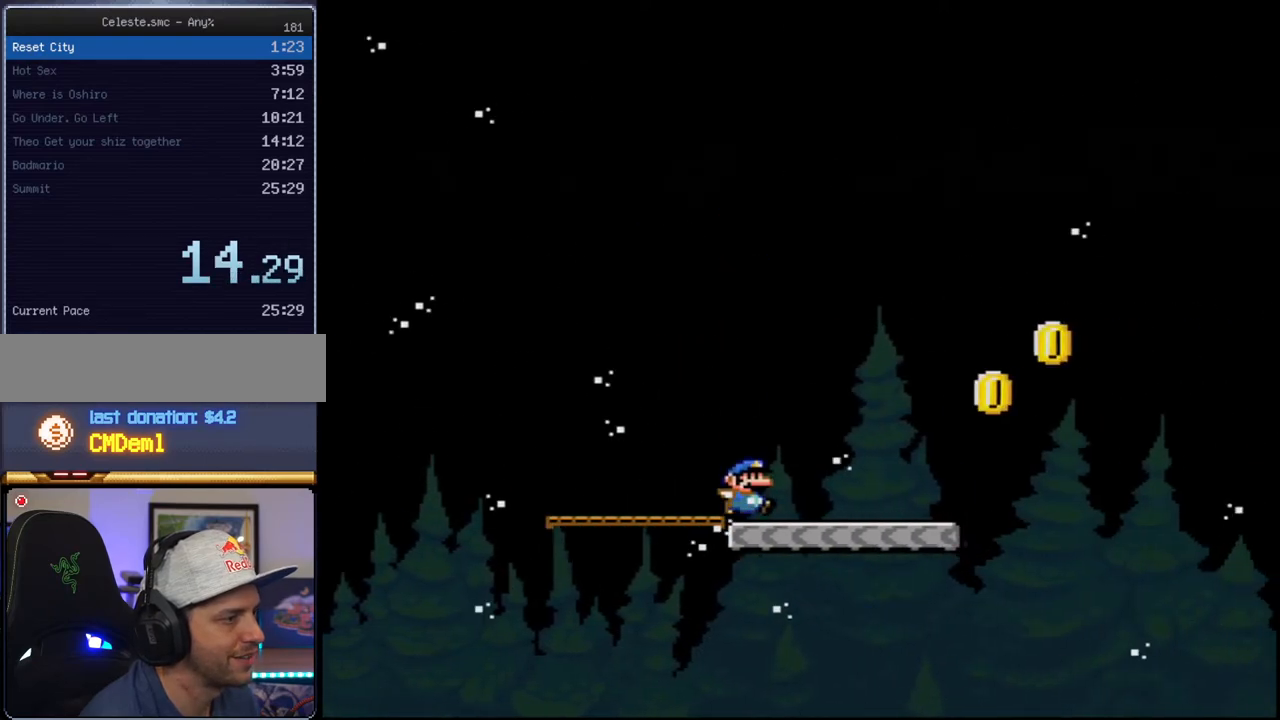
{"buttons": ["B", "Y", "DPAD_RIGHT"], "events": [[283, "B", "down"]]}
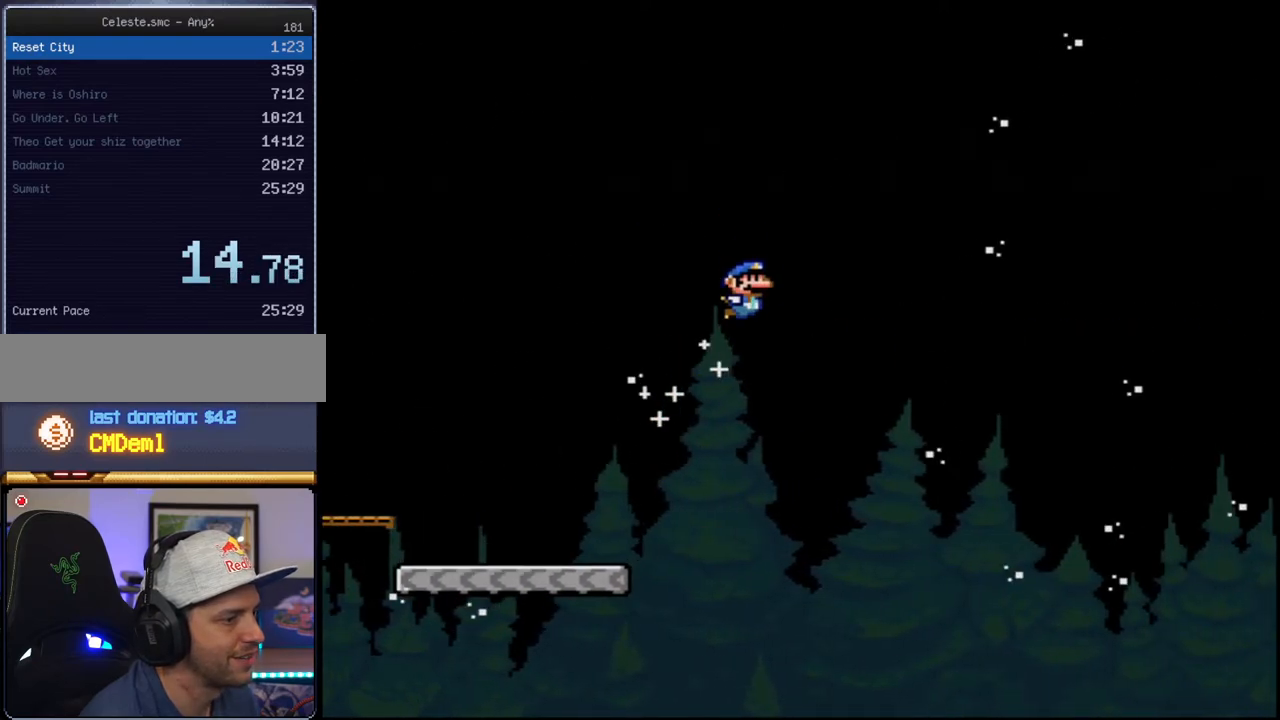
{"buttons": ["B", "Y", "DPAD_RIGHT"], "events": [[67, "B", "up"], [167, "B", "down"]]}
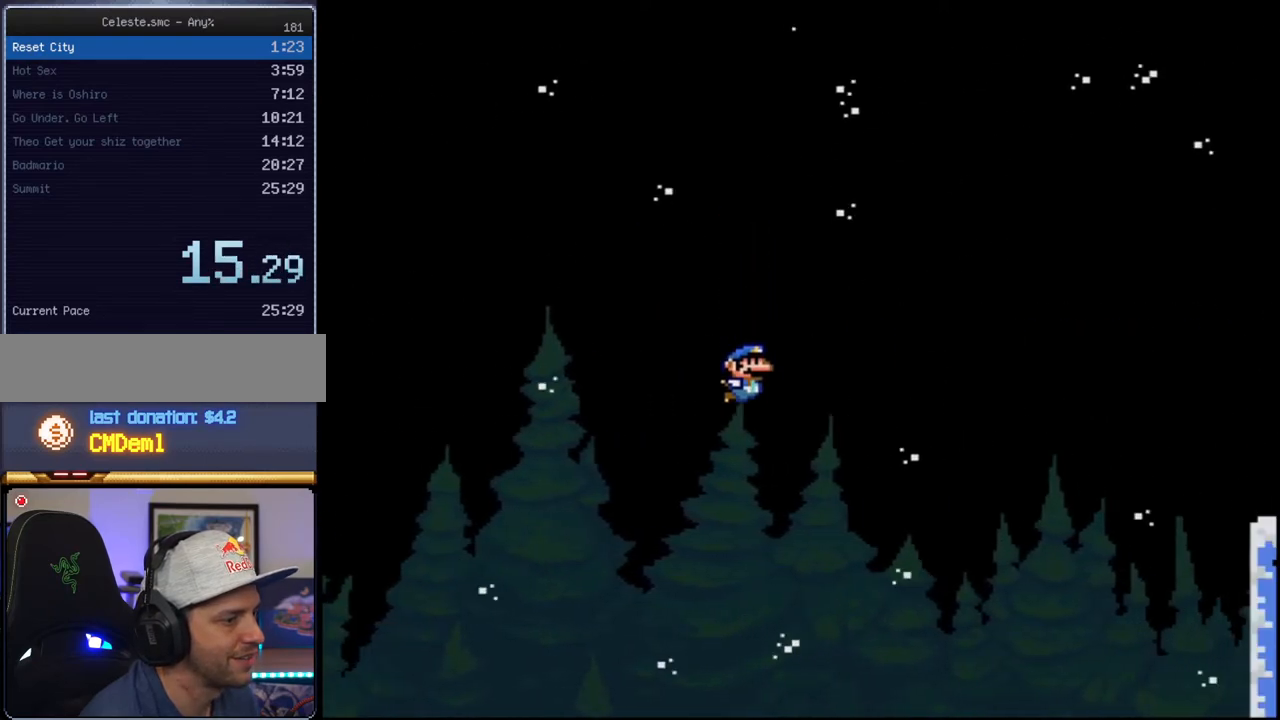
{"buttons": ["DPAD_RIGHT"], "events": [[317, "B", "up"], [350, "Y", "up"]]}
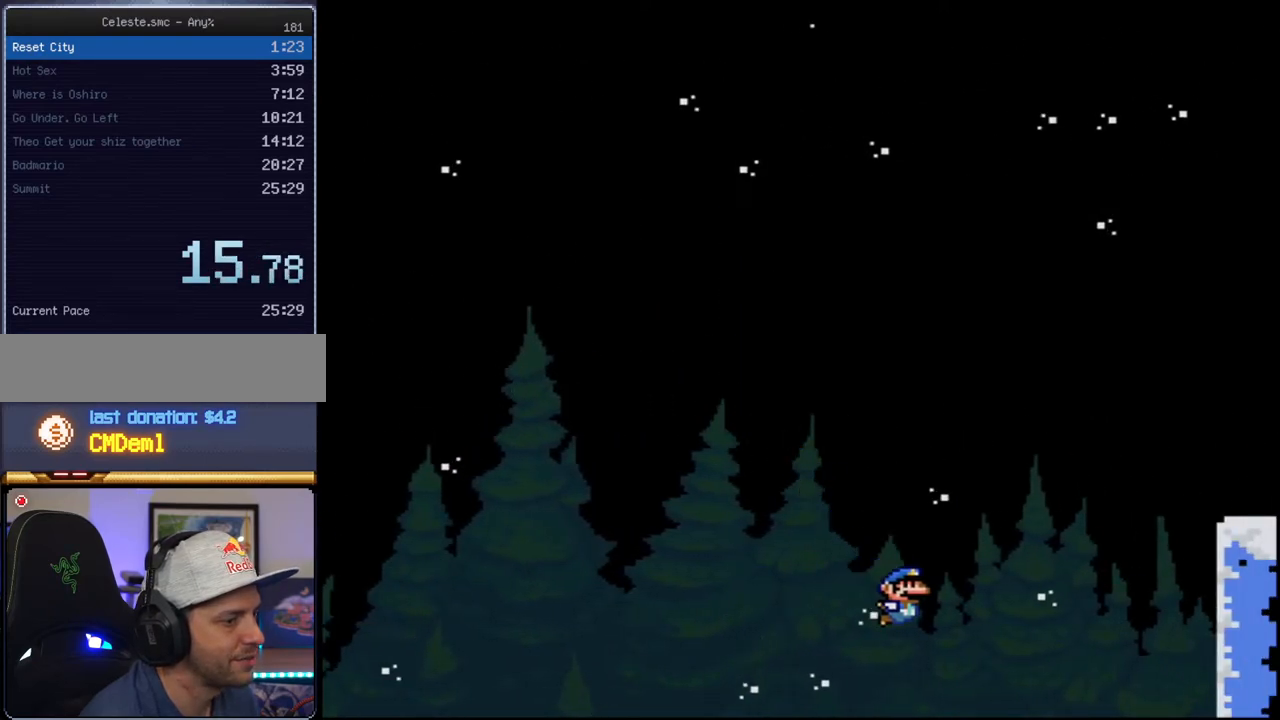
{"buttons": [], "events": [[33, "A", "down"], [67, "DPAD_RIGHT", "up"], [133, "A", "up"], [217, "A", "down"], [317, "A", "up"], [383, "A", "down"], [467, "A", "up"]]}
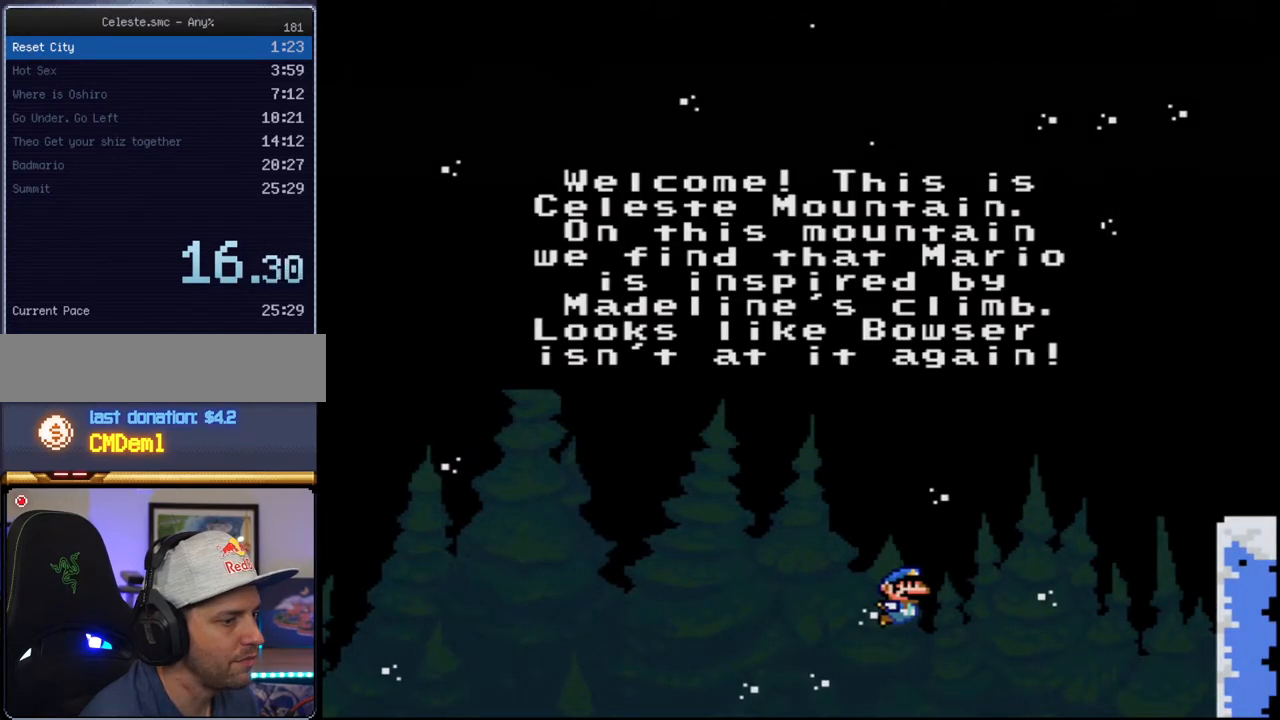
{"buttons": [], "events": [[67, "A", "down"], [133, "A", "up"], [217, "A", "down"], [317, "A", "up"], [383, "A", "down"], [467, "A", "up"]]}
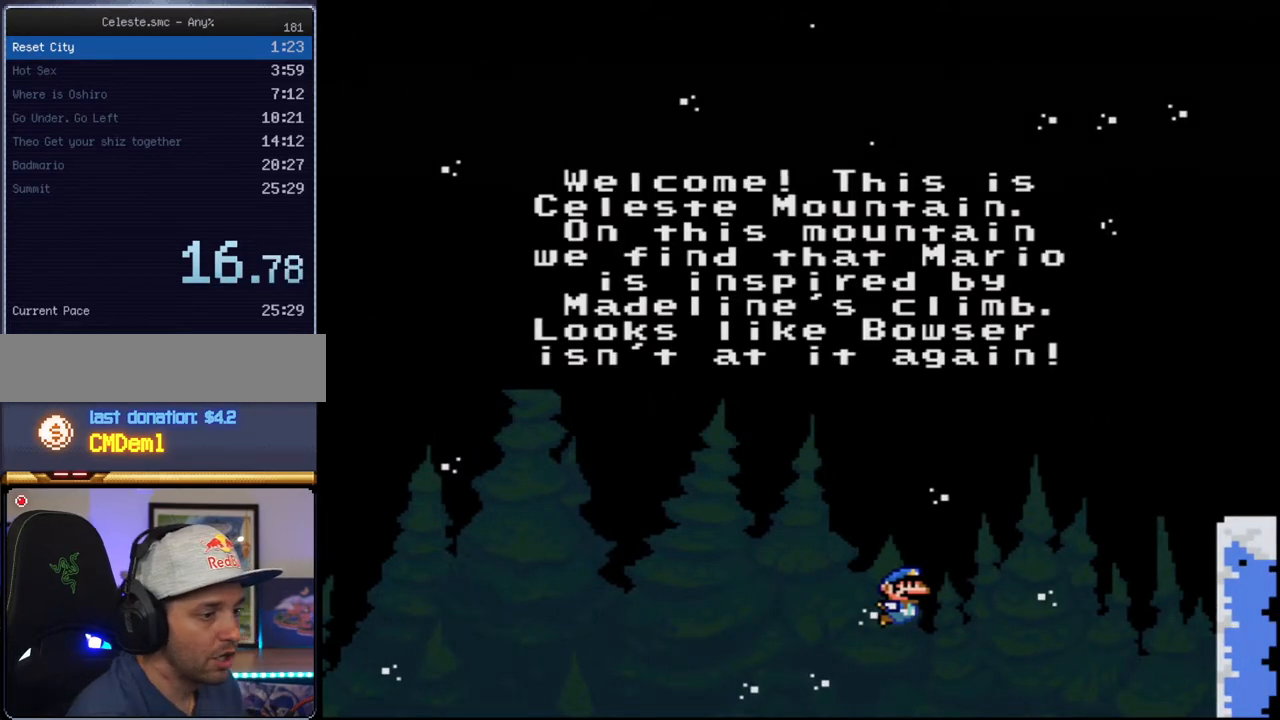
{"buttons": [], "events": [[67, "A", "down"], [150, "A", "up"], [250, "A", "down"], [350, "A", "up"], [433, "A", "down"], [500, "A", "up"]]}
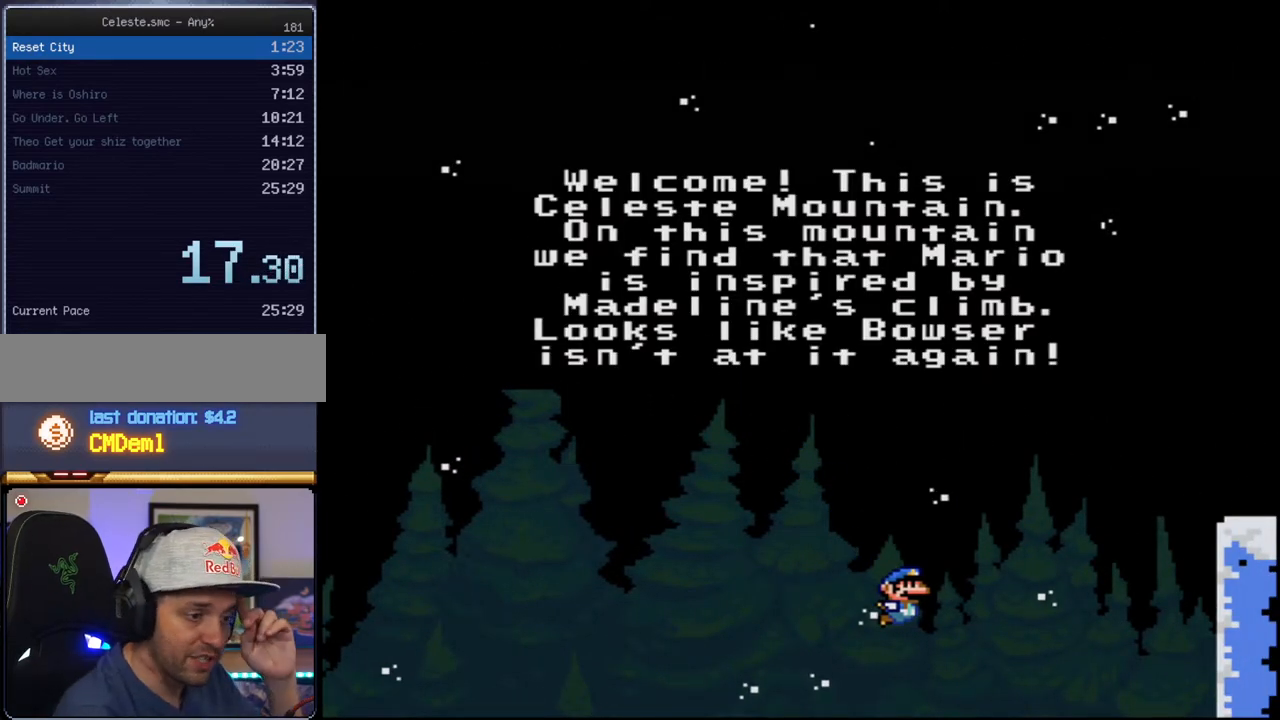
{"buttons": ["A"], "events": [[133, "A", "down"], [183, "A", "up"], [317, "A", "down"], [383, "A", "up"], [500, "A", "down"]]}
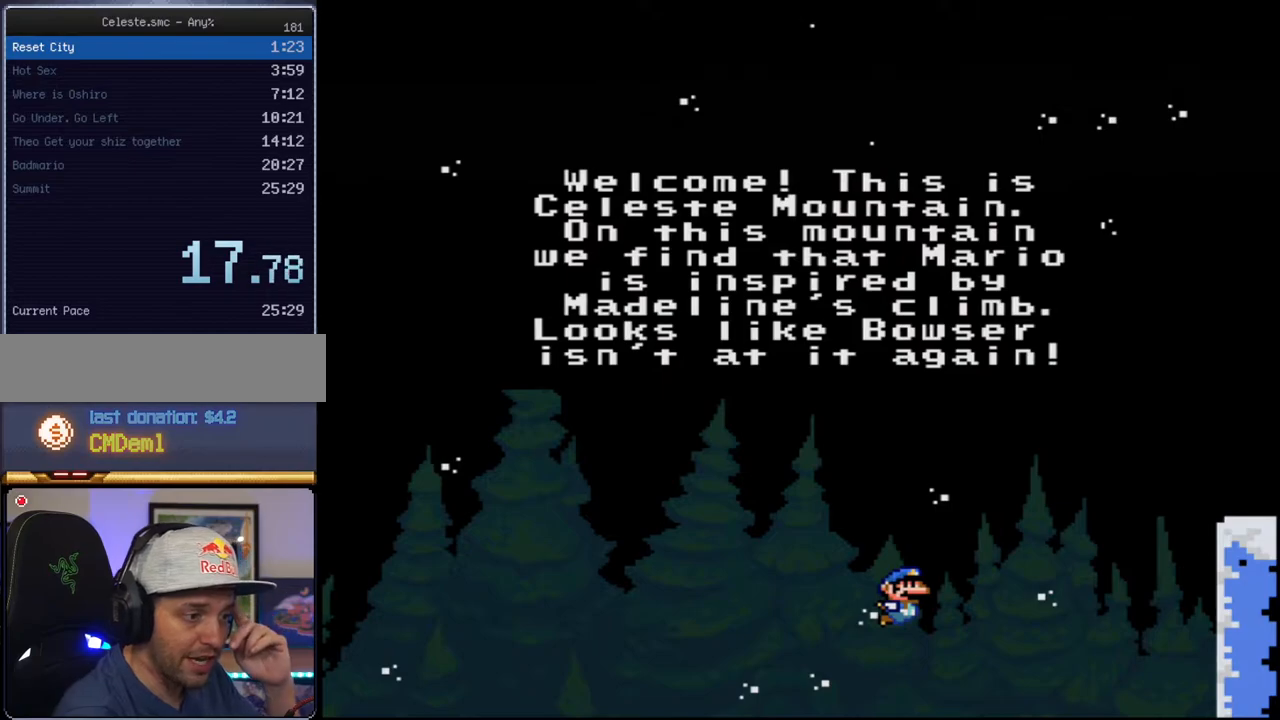
{"buttons": [], "events": [[100, "A", "up"], [183, "A", "down"], [250, "A", "up"], [383, "A", "down"], [450, "A", "up"]]}
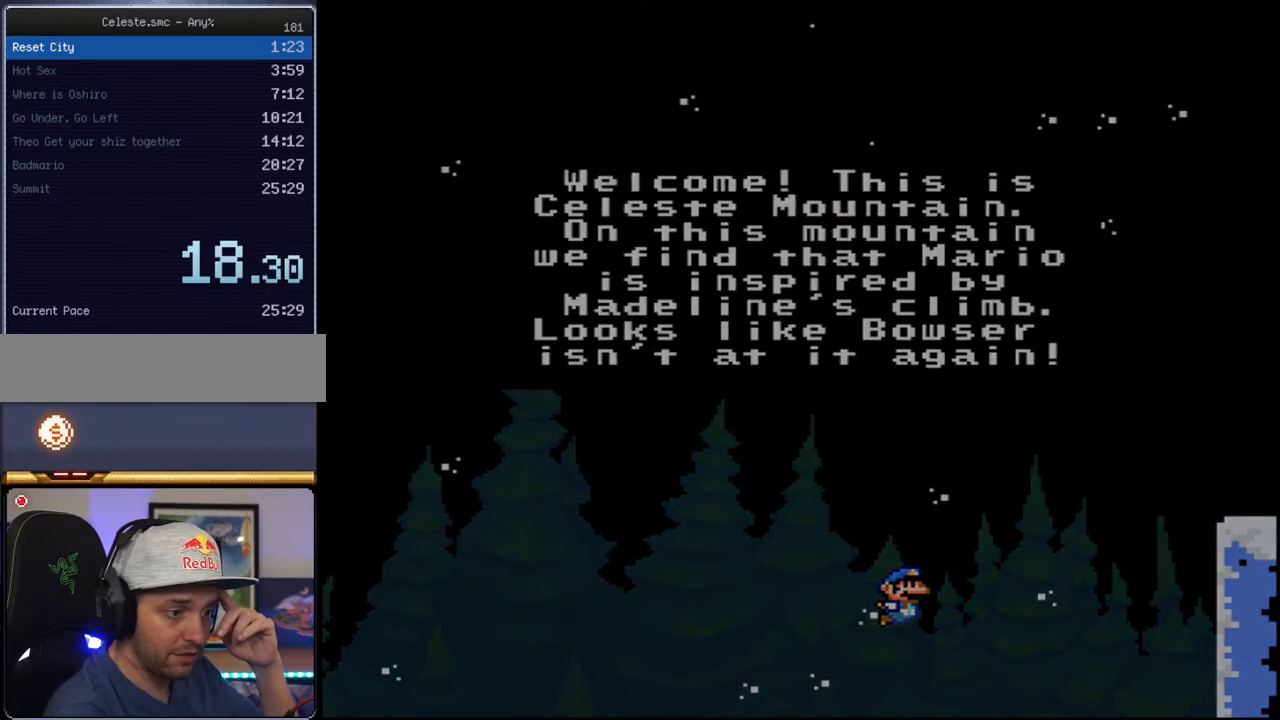
{"buttons": ["A"], "events": [[33, "A", "down"], [133, "A", "up"], [217, "A", "down"]]}
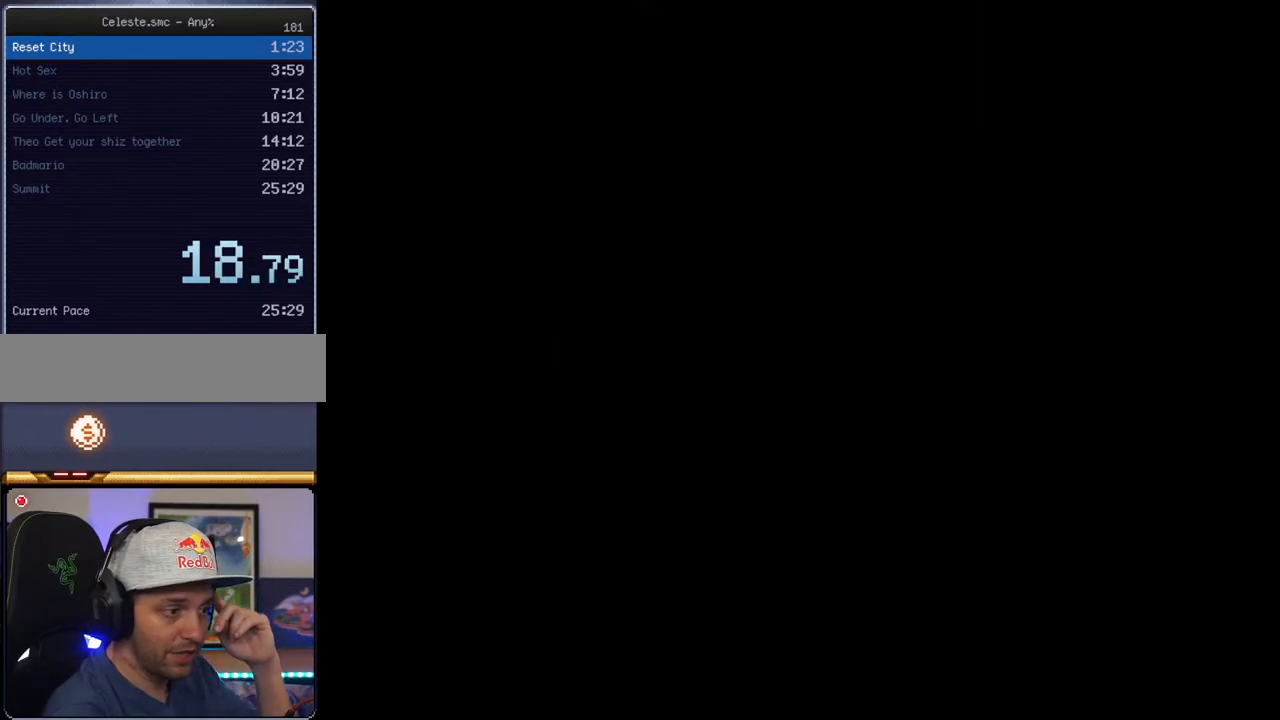
{"buttons": ["A"], "events": []}
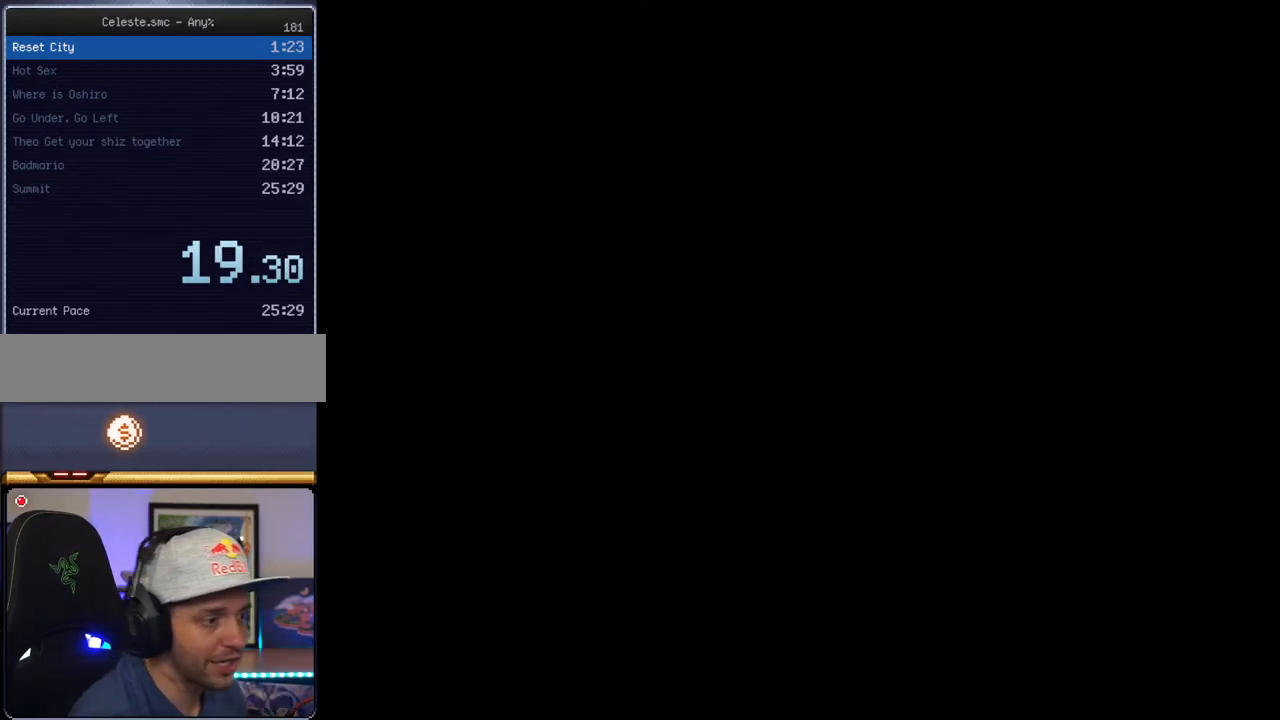
{"buttons": [], "events": [[417, "A", "up"]]}
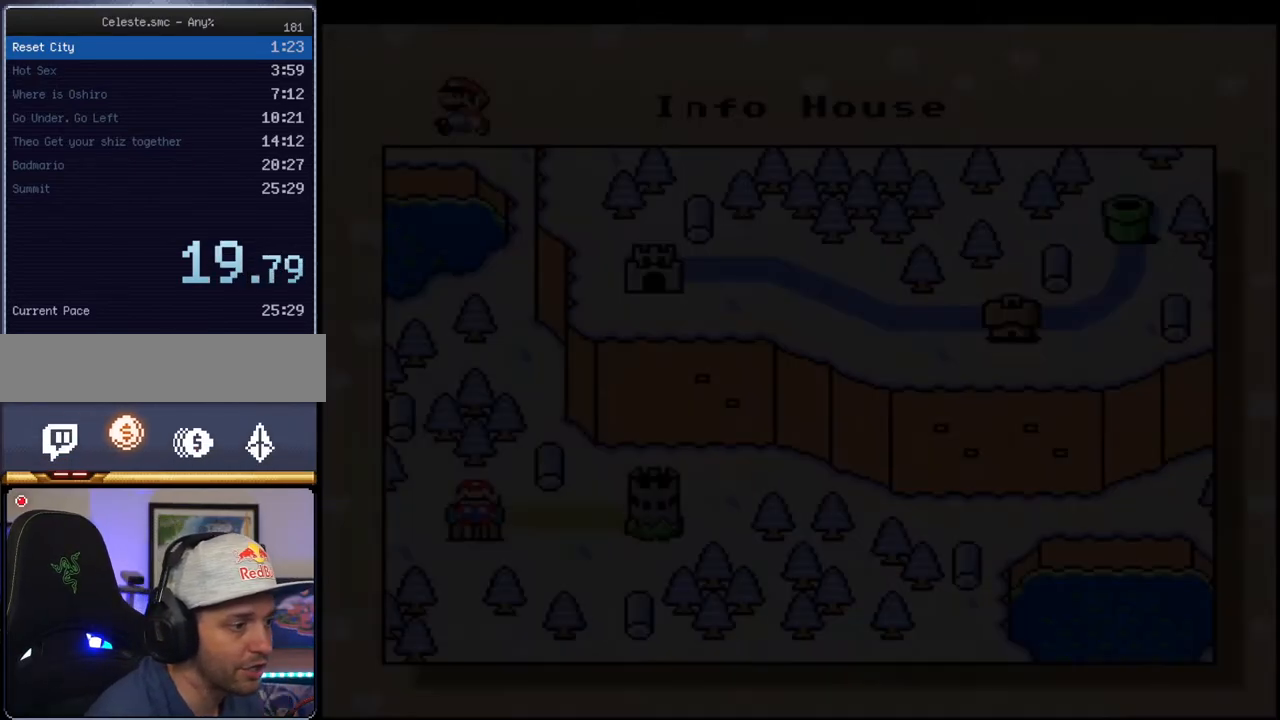
{"buttons": ["DPAD_RIGHT"], "events": [[417, "DPAD_RIGHT", "down"]]}
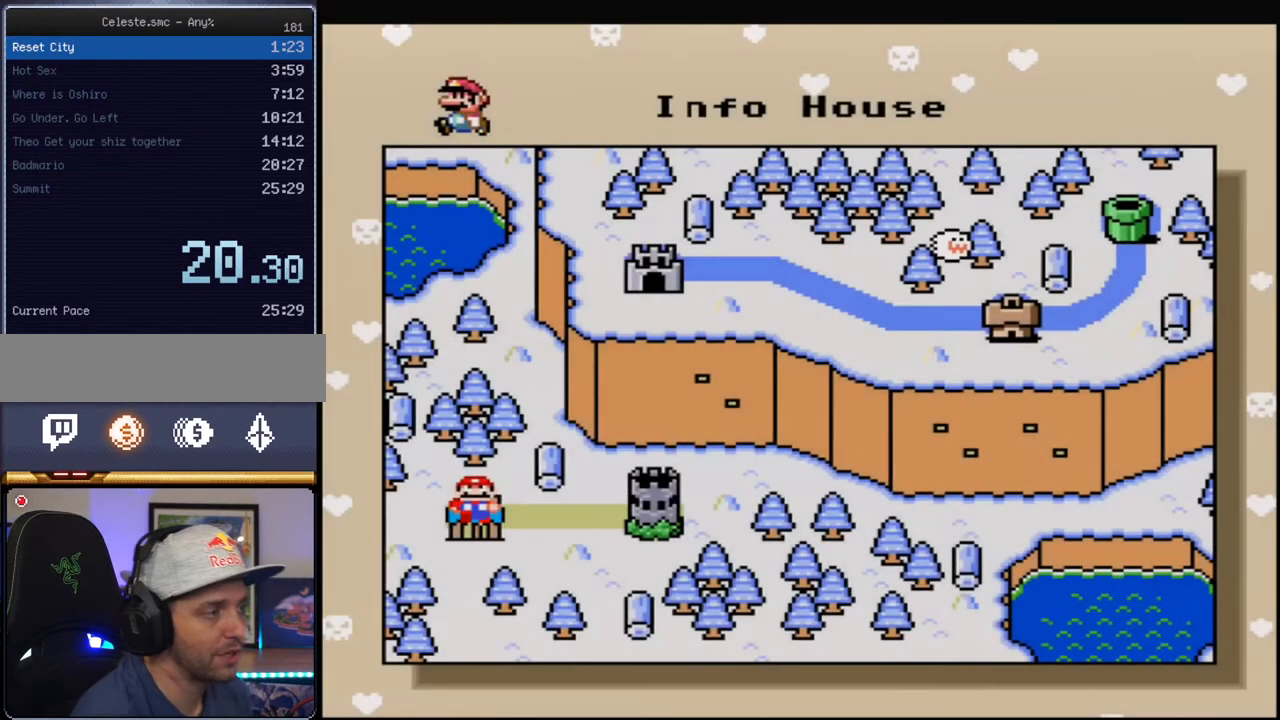
{"buttons": ["A"], "events": [[33, "DPAD_RIGHT", "up"], [167, "DPAD_RIGHT", "down"], [250, "DPAD_RIGHT", "up"], [317, "DPAD_RIGHT", "down"], [450, "DPAD_RIGHT", "up"], [467, "A", "down"]]}
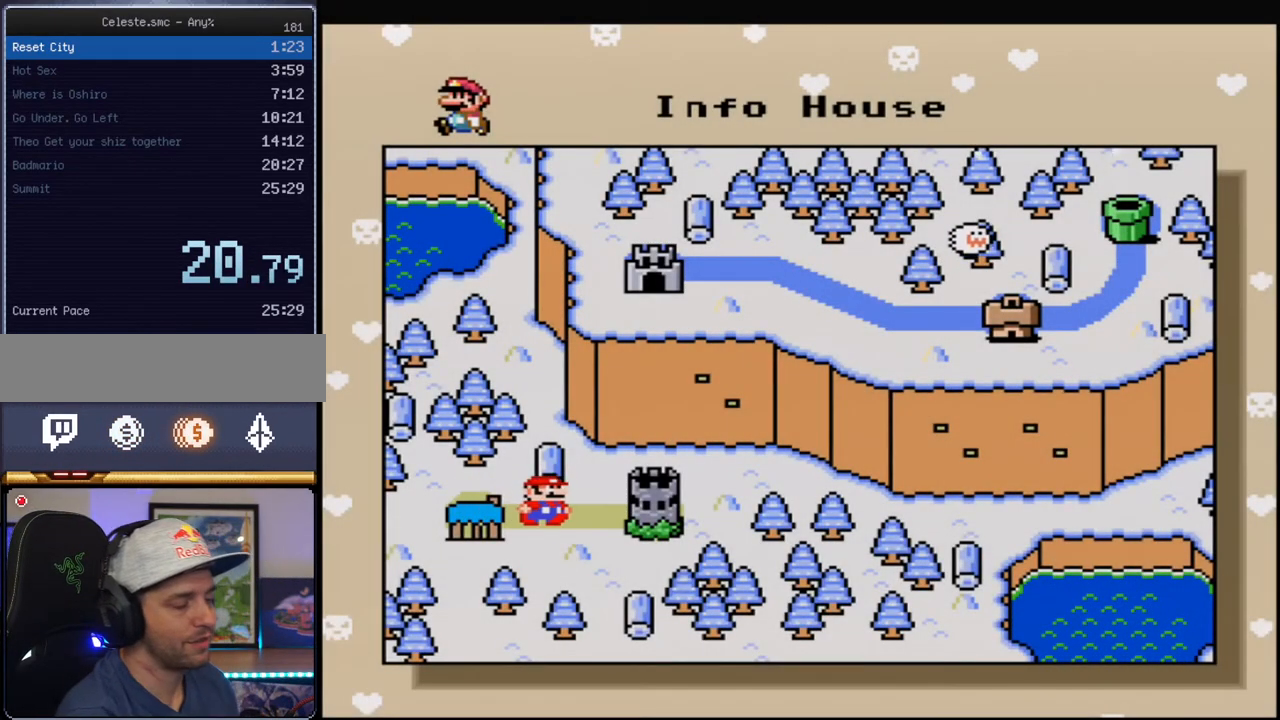
{"buttons": [], "events": [[100, "A", "up"], [183, "A", "down"], [317, "A", "up"], [383, "A", "down"], [500, "A", "up"]]}
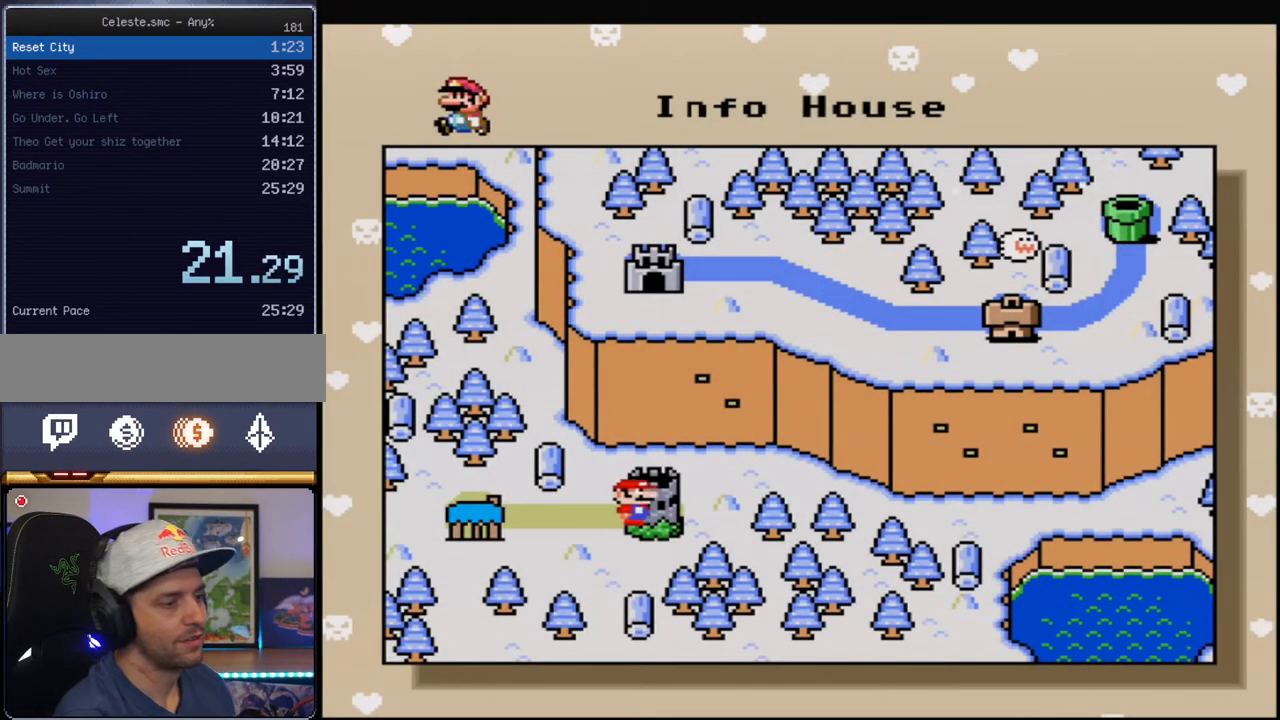
{"buttons": ["A"], "events": [[100, "A", "down"], [183, "A", "up"], [283, "A", "down"], [383, "A", "up"], [467, "A", "down"]]}
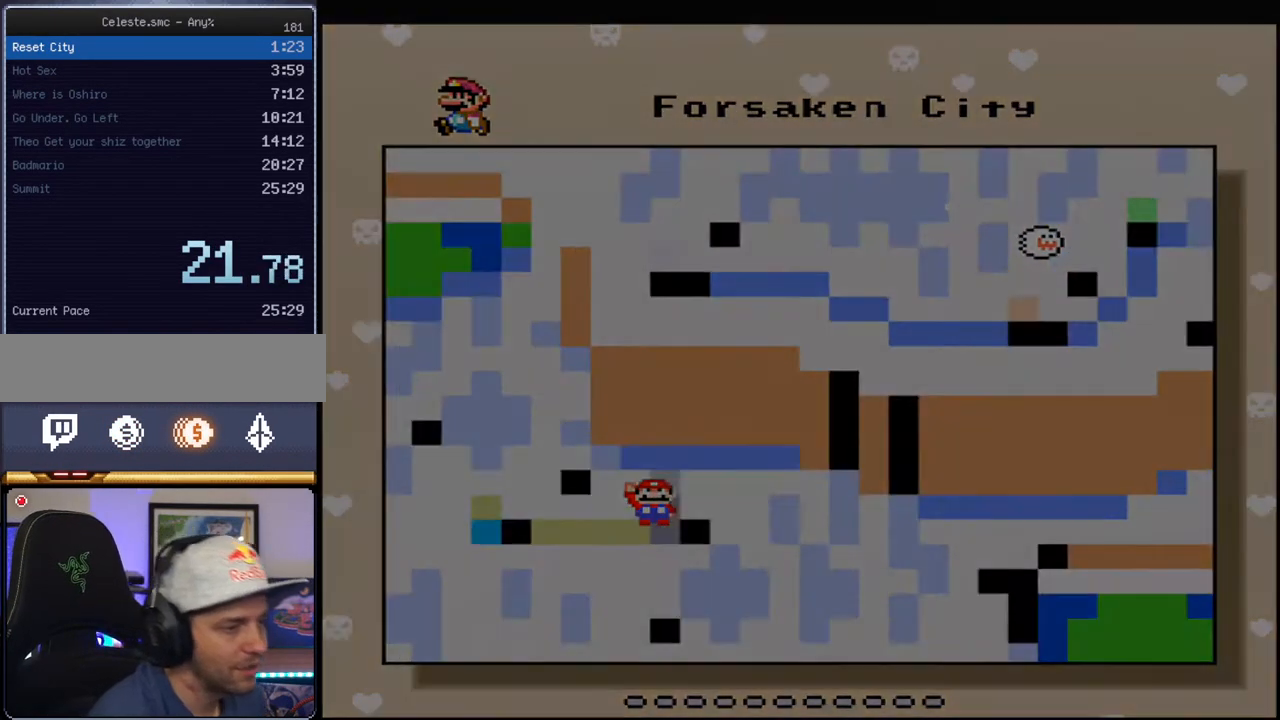
{"buttons": ["B", "Y"], "events": [[100, "A", "up"], [183, "Y", "down"], [250, "B", "down"]]}
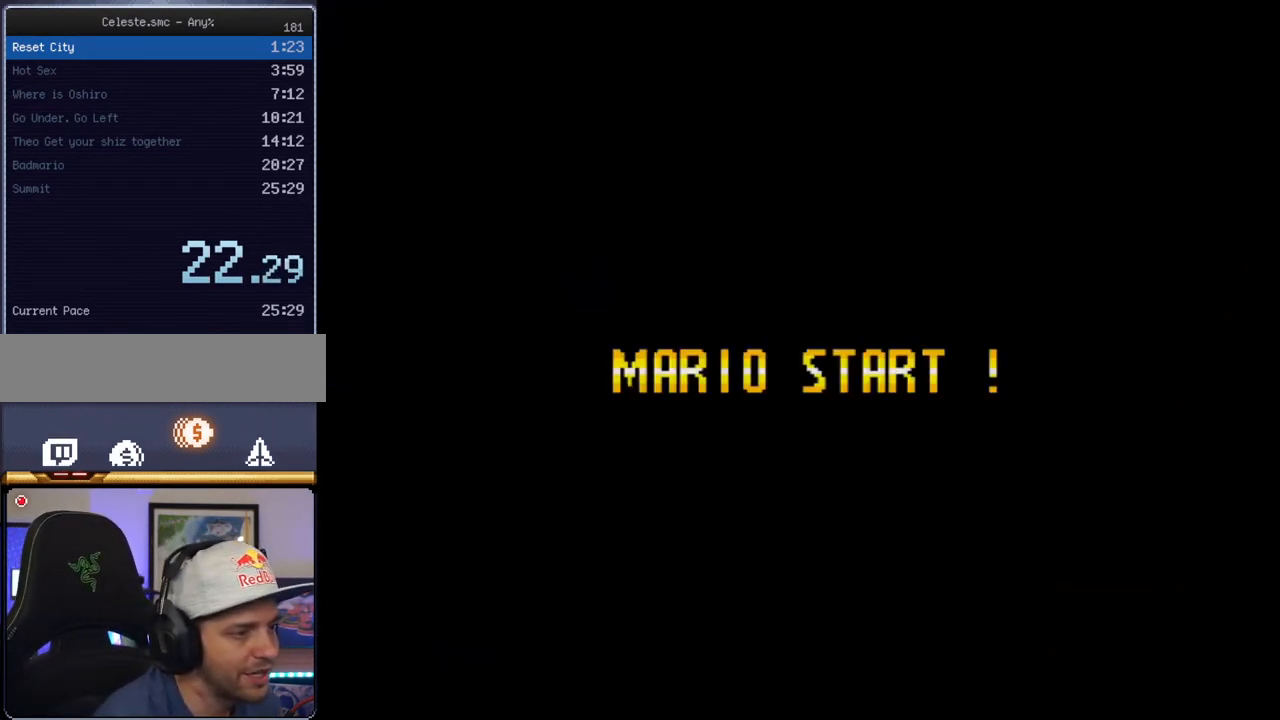
{"buttons": ["B", "Y"], "events": []}
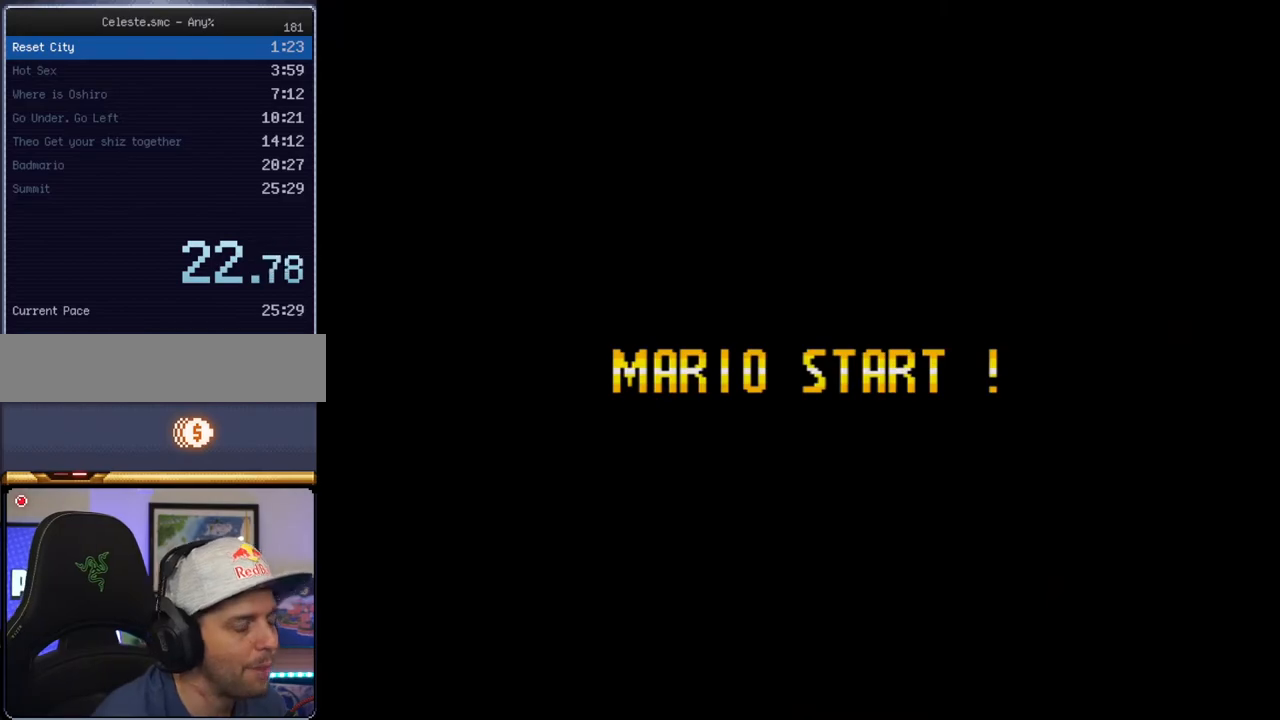
{"buttons": ["B", "Y"], "events": []}
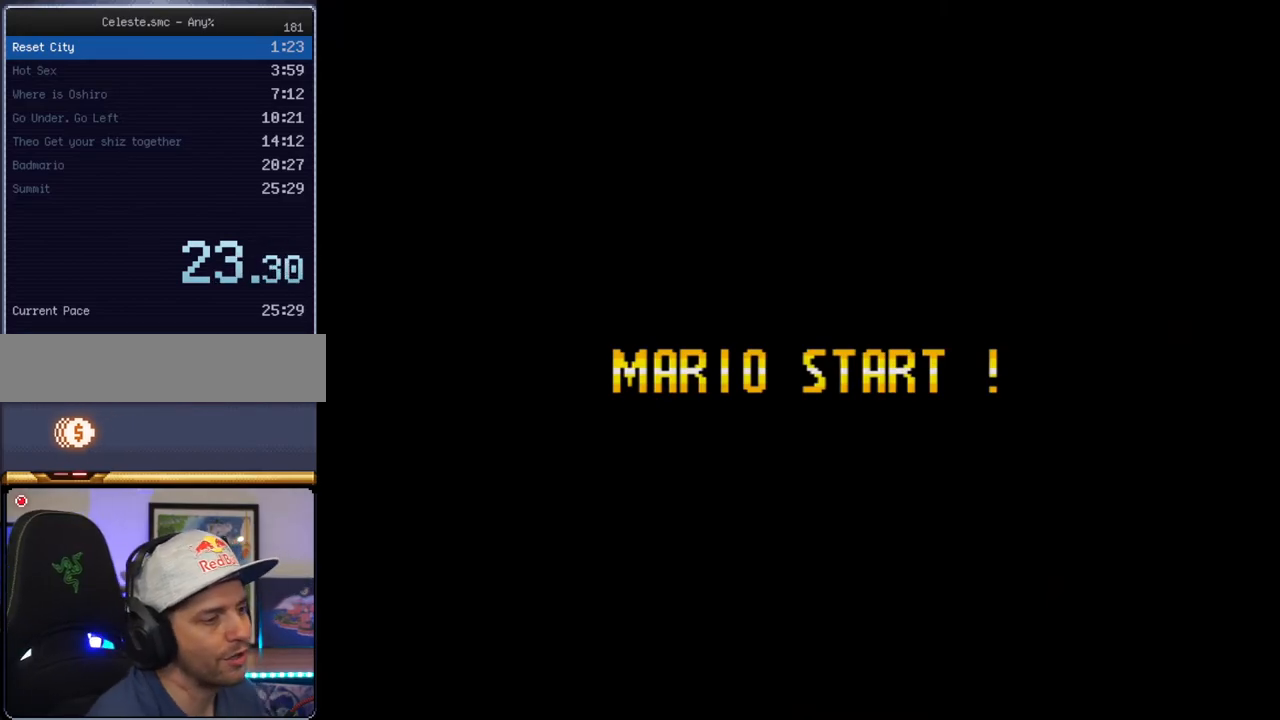
{"buttons": ["B", "Y"], "events": []}
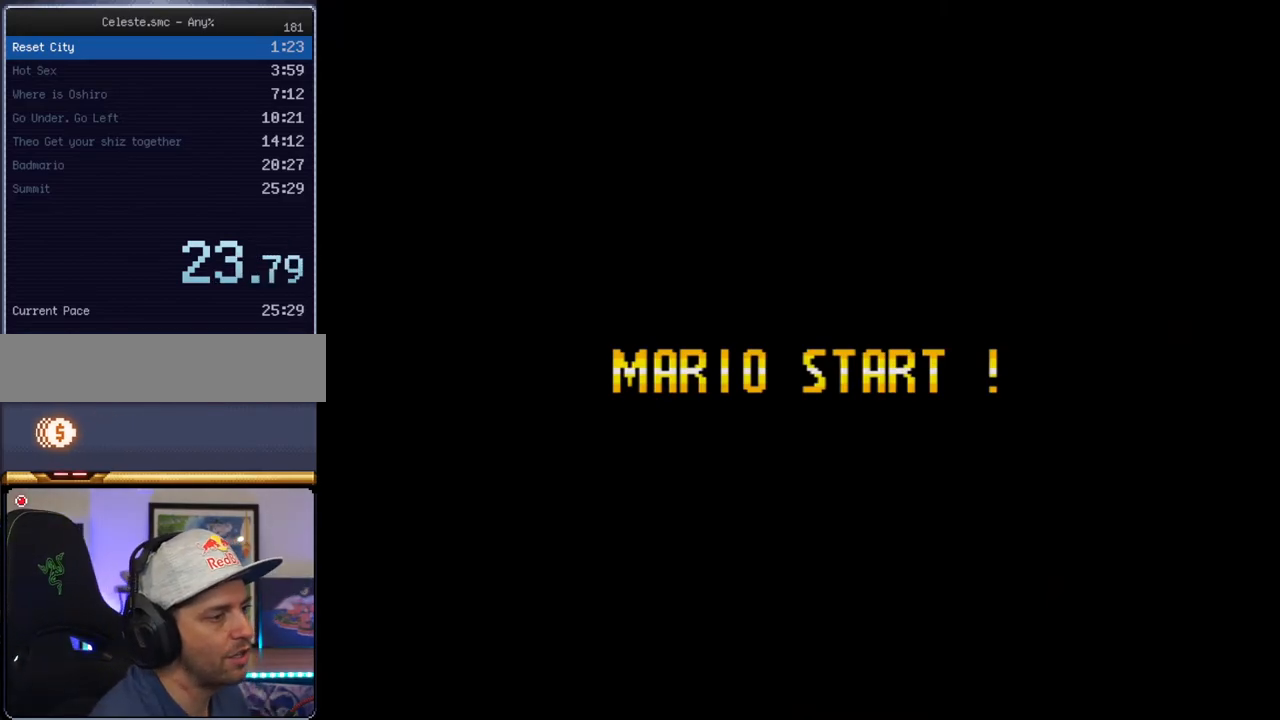
{"buttons": ["B", "Y"], "events": []}
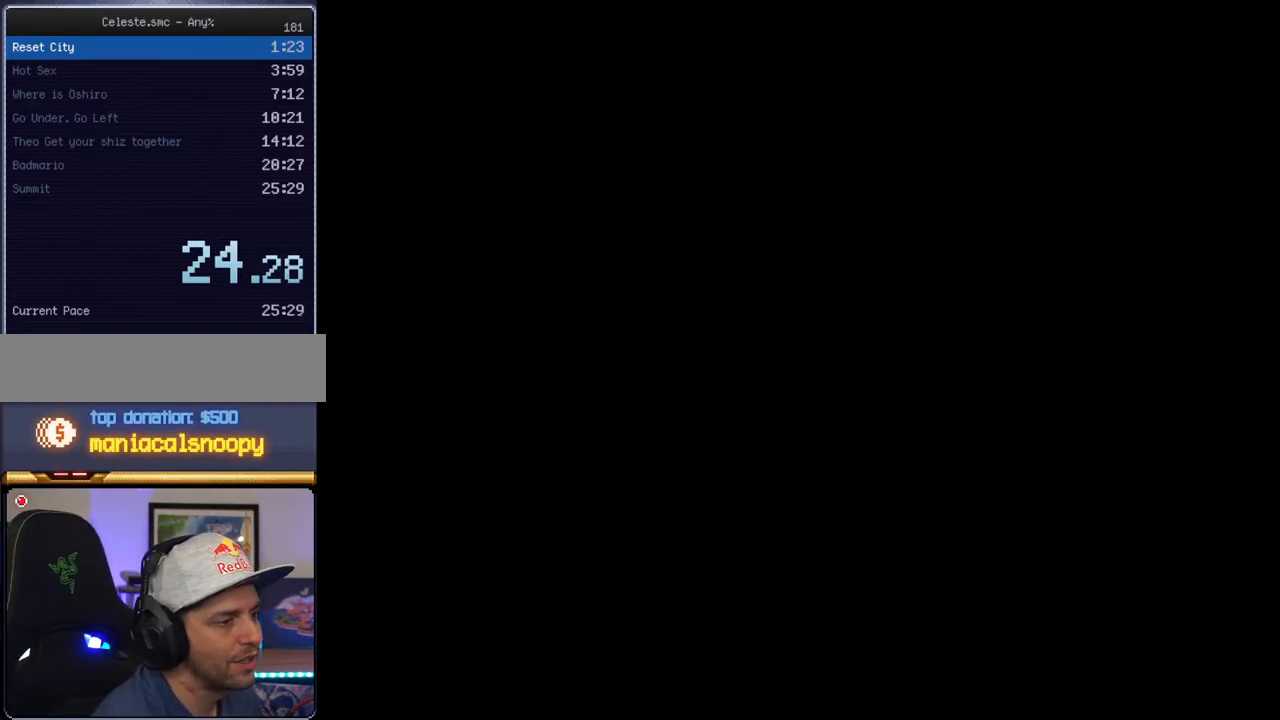
{"buttons": ["B", "Y"], "events": []}
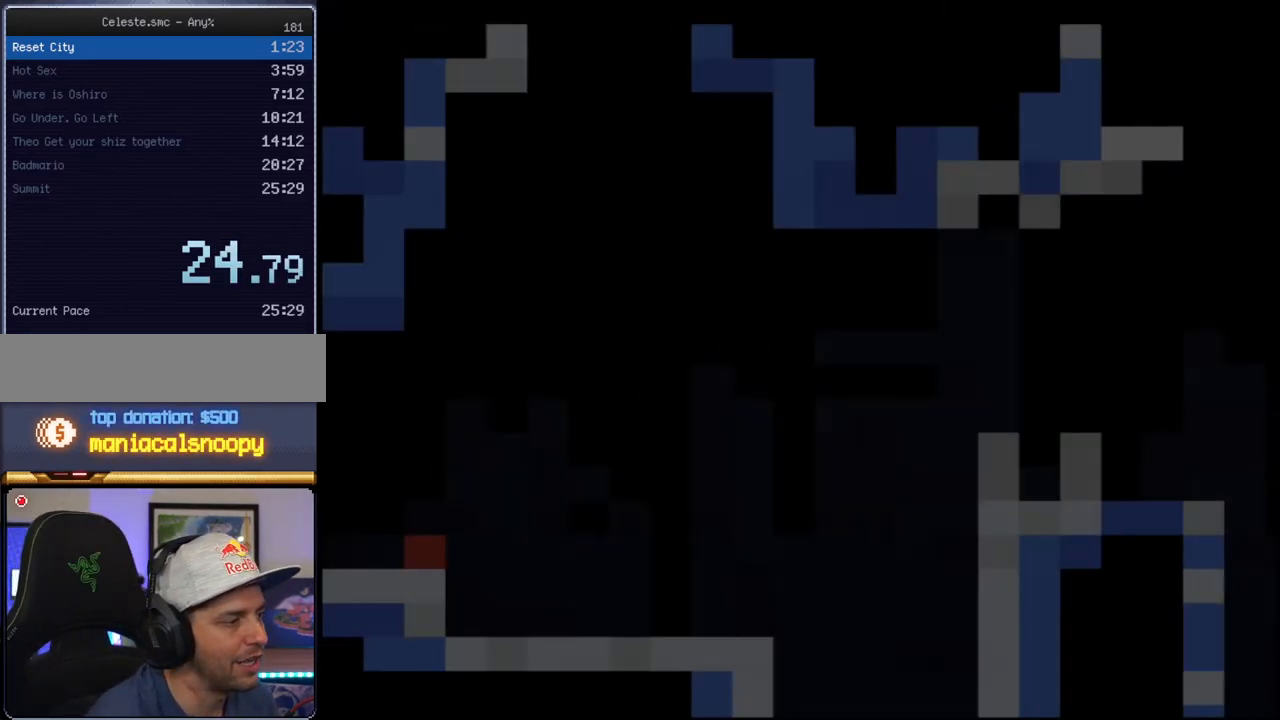
{"buttons": ["Y", "R1"], "events": [[450, "B", "up"], [500, "R1", "down"]]}
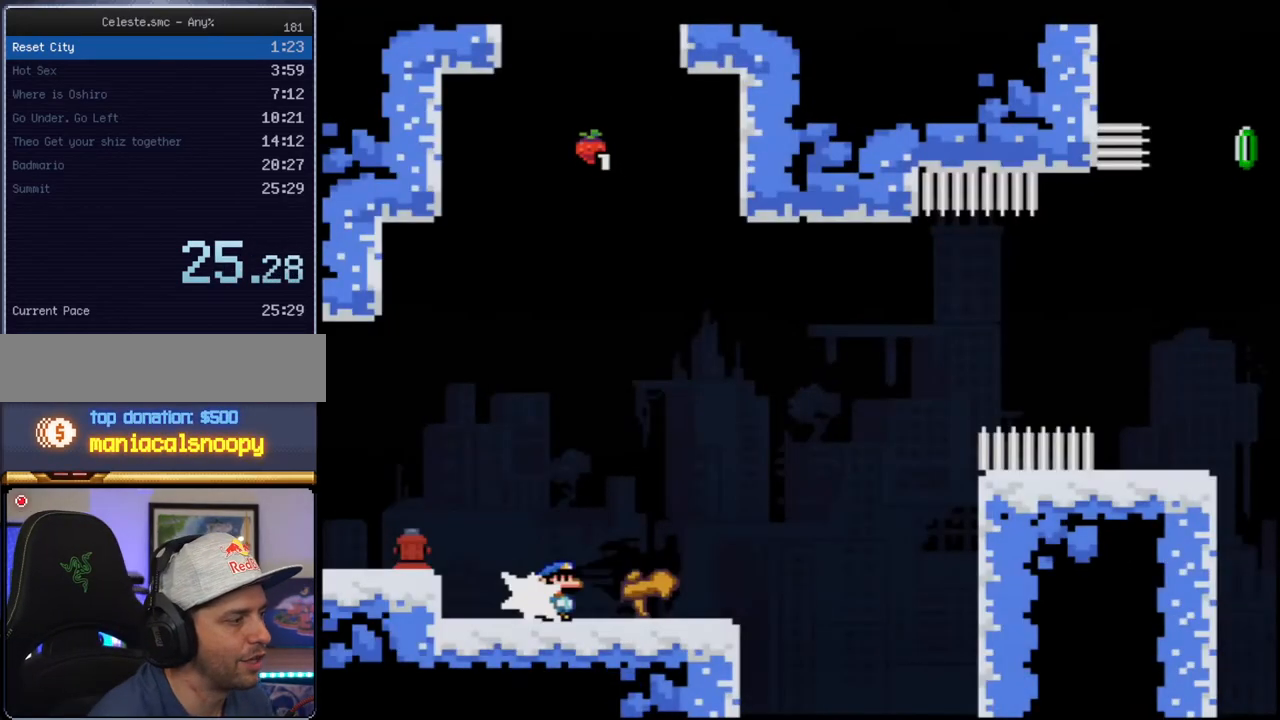
{"buttons": ["Y"], "events": [[133, "R1", "up"], [167, "B", "down"], [500, "B", "up"]]}
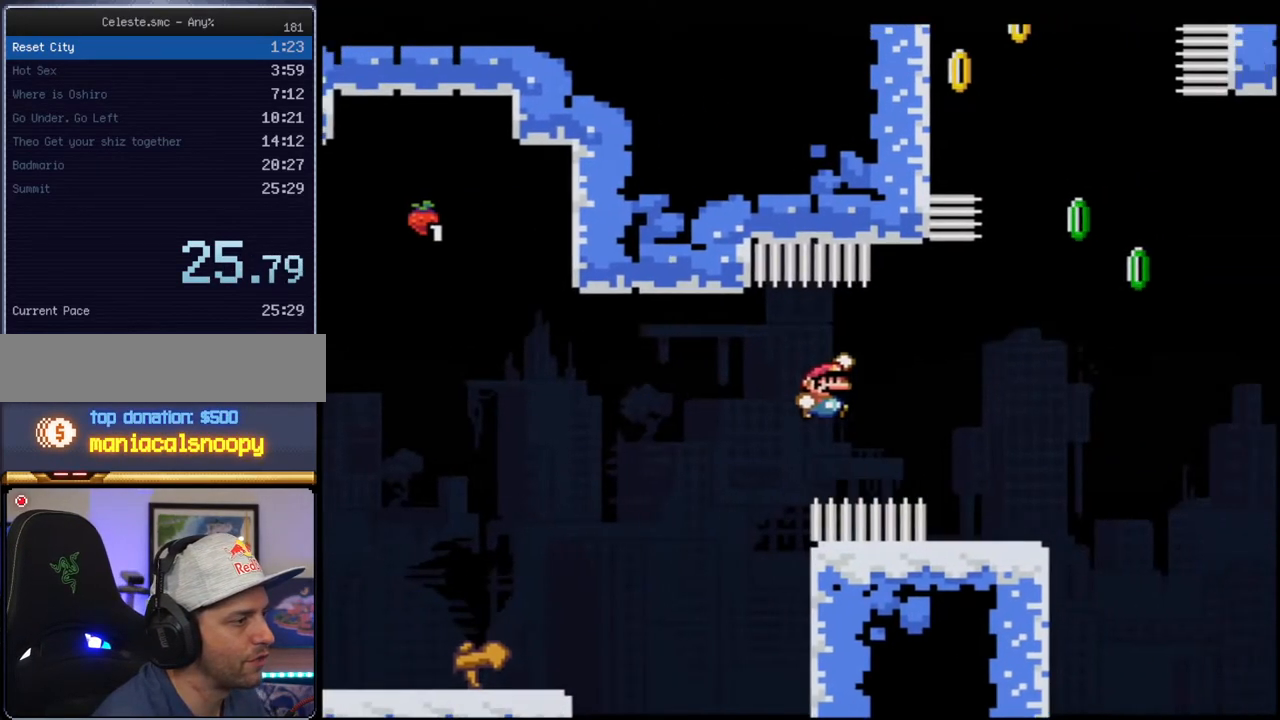
{"buttons": ["B", "Y", "DPAD_UP", "DPAD_RIGHT"], "events": [[133, "DPAD_LEFT", "down"], [283, "DPAD_LEFT", "up"], [283, "DPAD_RIGHT", "down"], [417, "B", "down"], [500, "DPAD_UP", "down"]]}
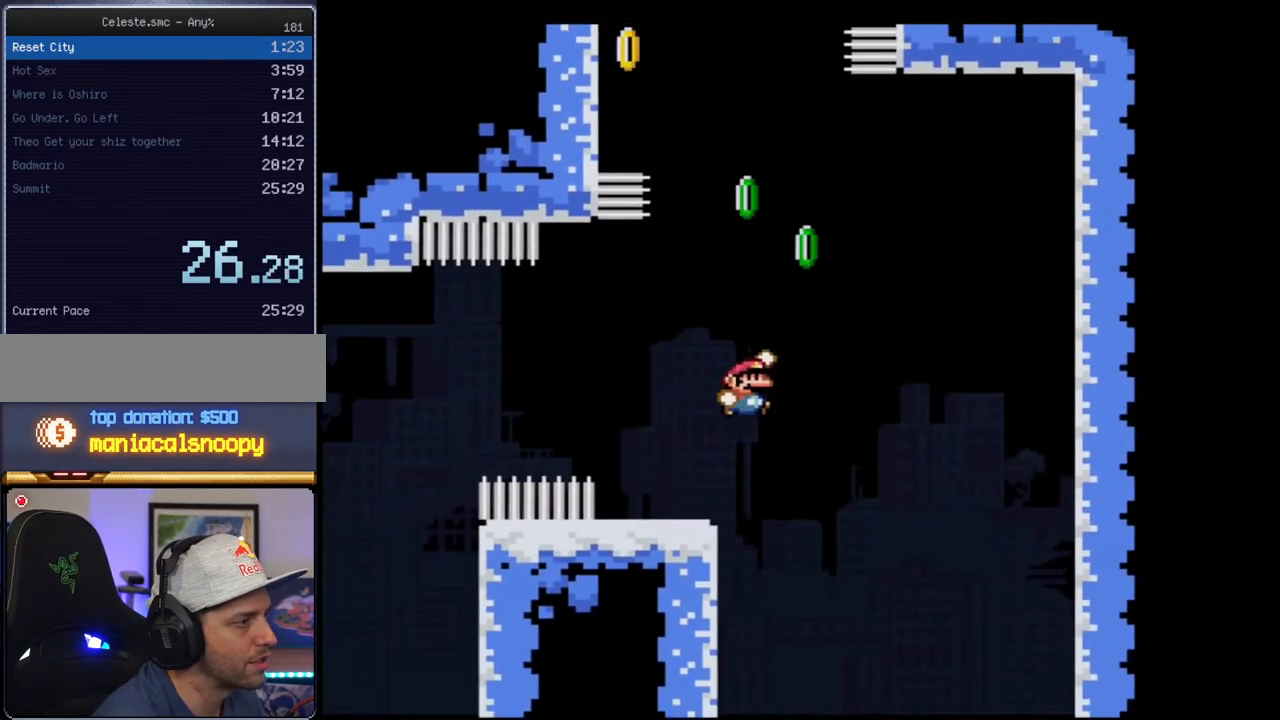
{"buttons": ["B", "Y", "R1", "DPAD_UP", "DPAD_LEFT"], "events": [[150, "DPAD_RIGHT", "up"], [217, "DPAD_LEFT", "down"], [283, "R1", "down"]]}
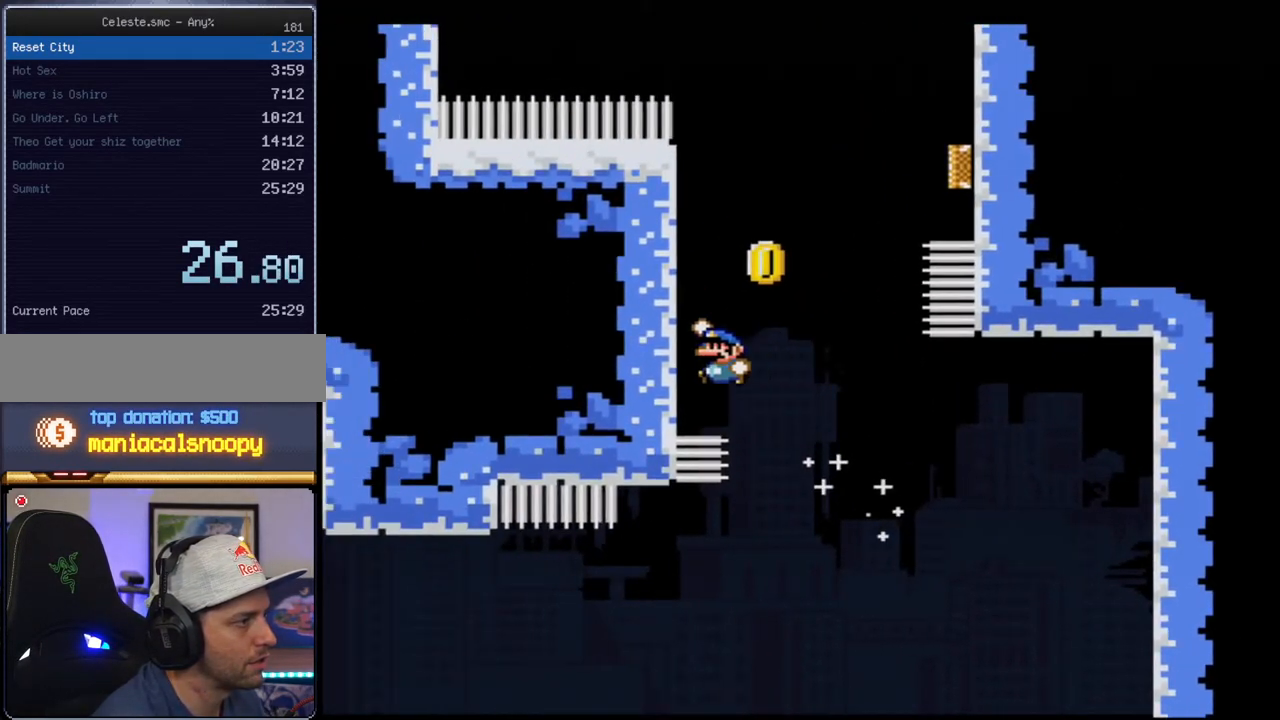
{"buttons": ["B", "Y", "DPAD_RIGHT"], "events": [[33, "B", "up"], [67, "R1", "up"], [133, "B", "down"], [183, "DPAD_LEFT", "up"], [217, "DPAD_RIGHT", "down"], [217, "DPAD_UP", "up"]]}